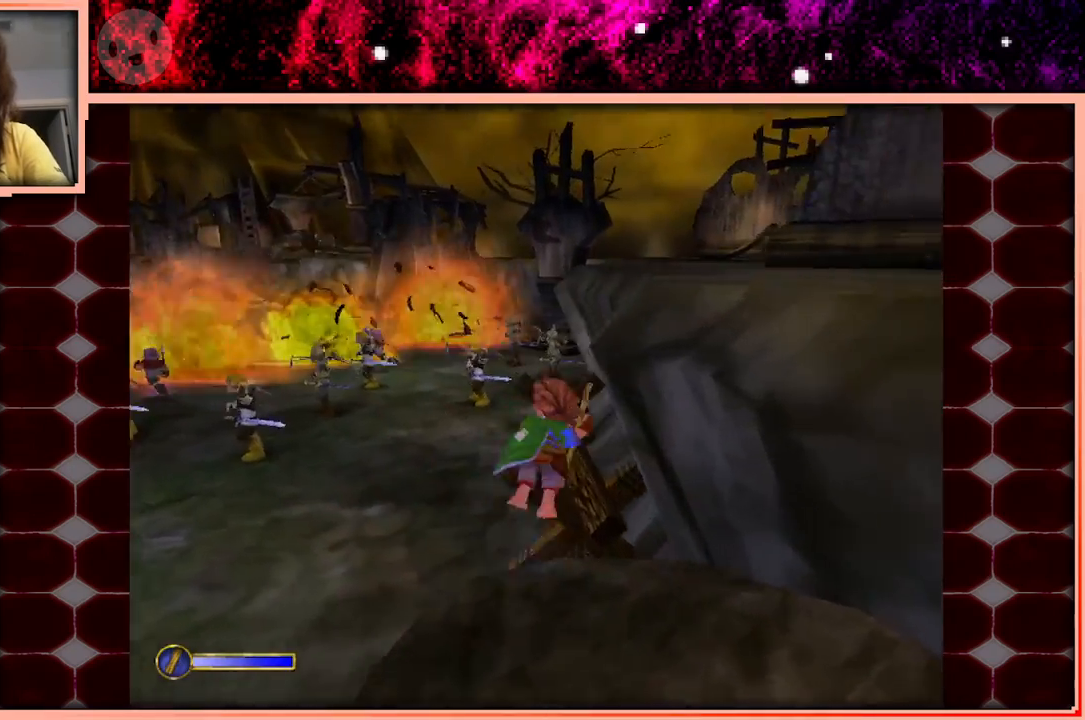
Gameplay with keyboard and mouse; each line is a JSON object with the keys held at the frame after it. "events" lists presses ("down") and releases ("up") of "a", "d", "s", "space" and "w" between this image and that frame as [ms after this image, input, new state], when the widget could be followed in between. No other keys are recorded. Mouse buttons are not recorded. Not read: mouse_move.
{"keys": ["w"], "events": [[100, "space", "up"], [283, "a", "down"], [416, "a", "up"]]}
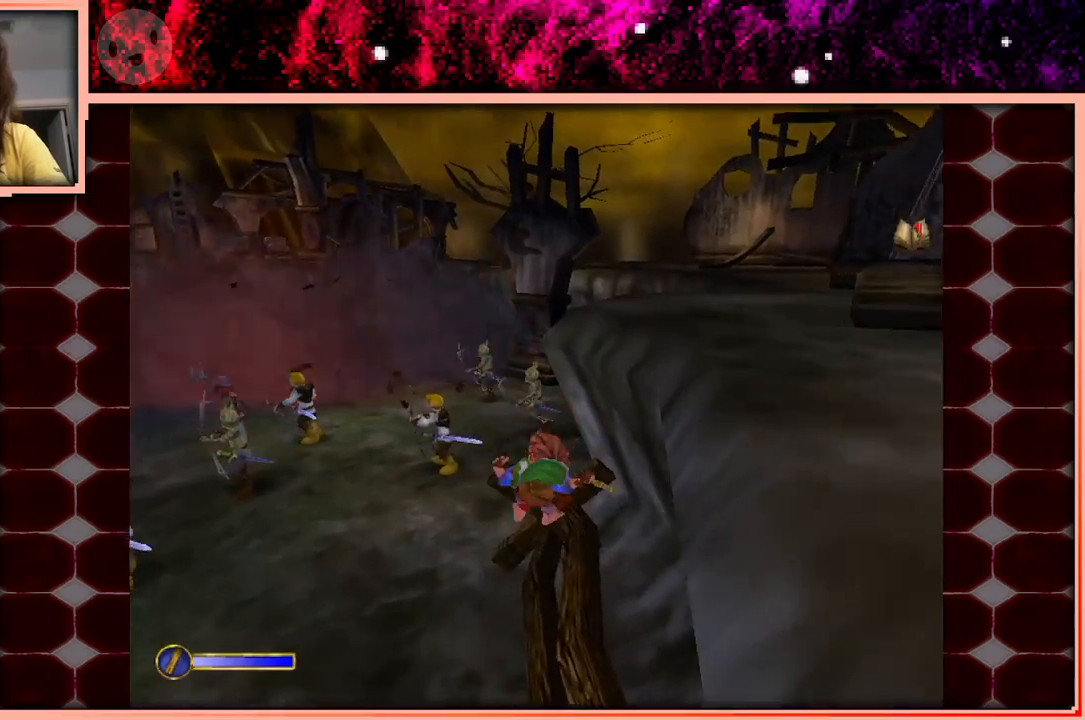
{"keys": ["w"], "events": [[383, "space", "down"], [483, "space", "up"]]}
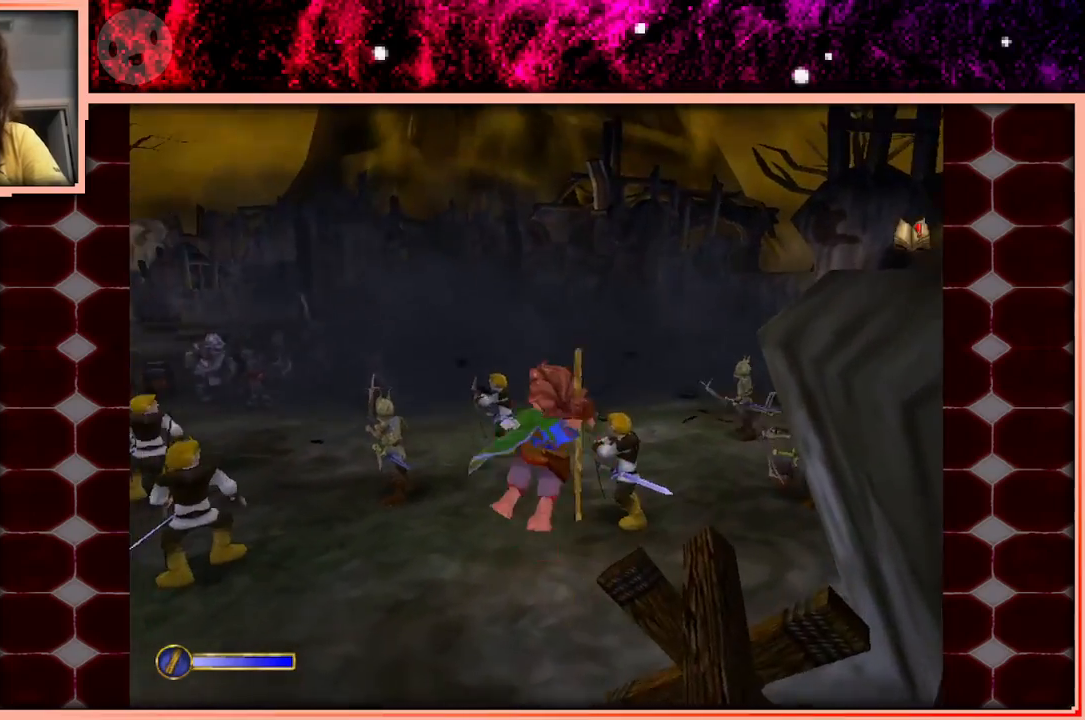
{"keys": ["w"], "events": [[216, "d", "down"], [400, "d", "up"]]}
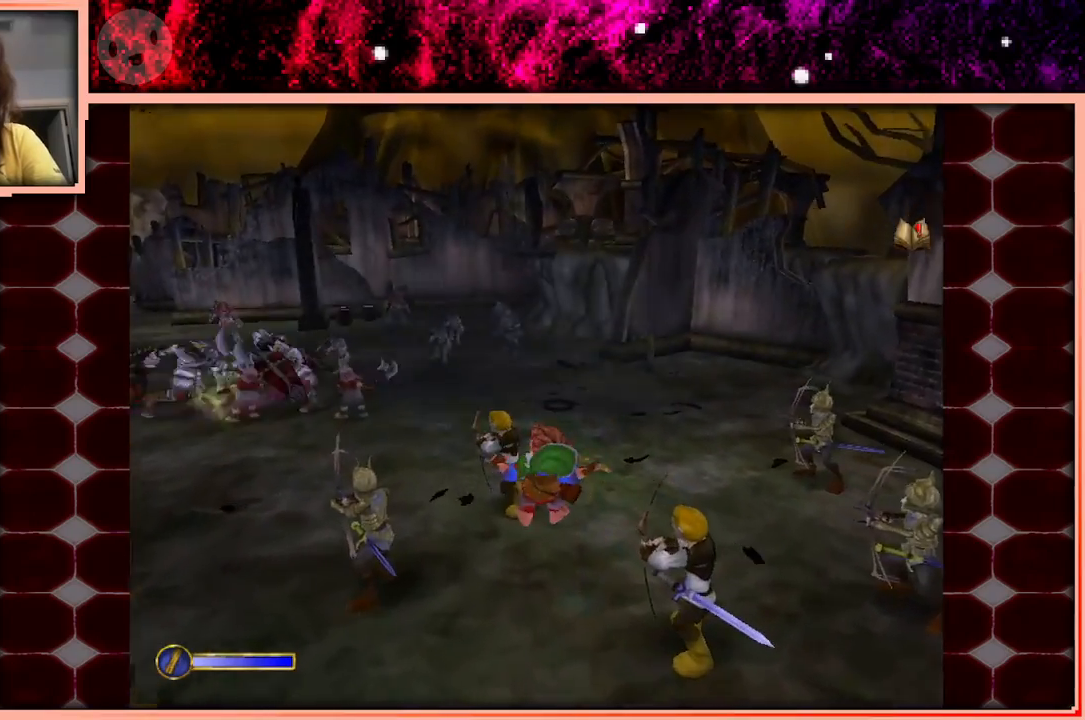
{"keys": ["space", "w"], "events": [[416, "space", "down"]]}
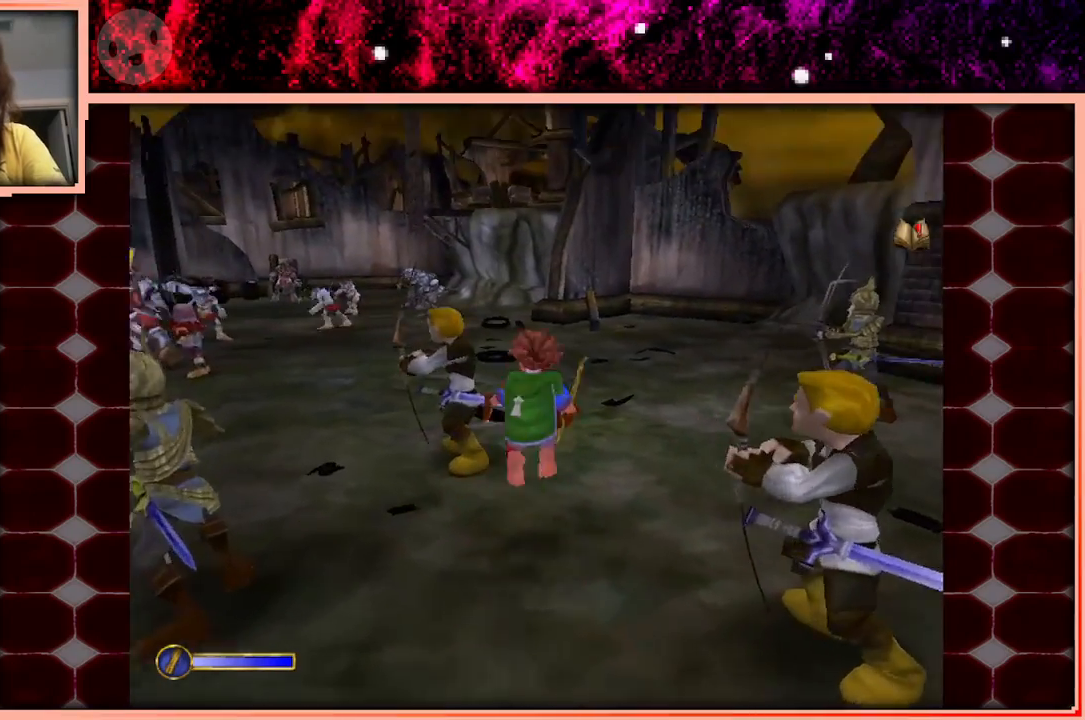
{"keys": ["w"], "events": [[66, "space", "up"]]}
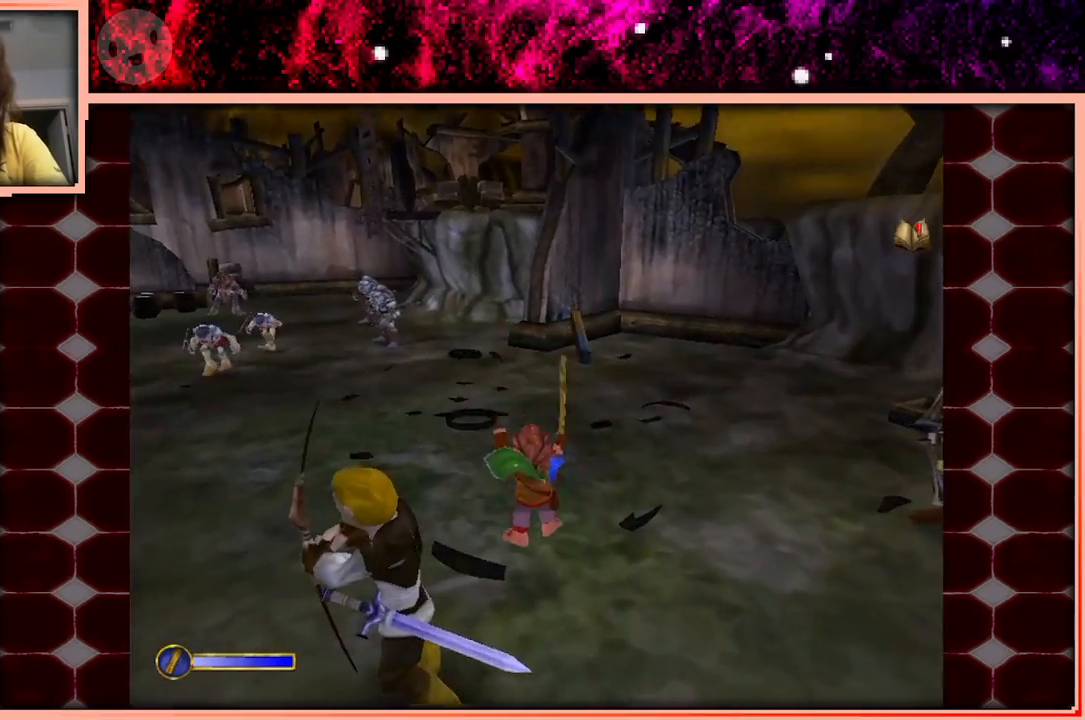
{"keys": ["a", "w"], "events": [[216, "space", "down"], [366, "space", "up"], [450, "a", "down"]]}
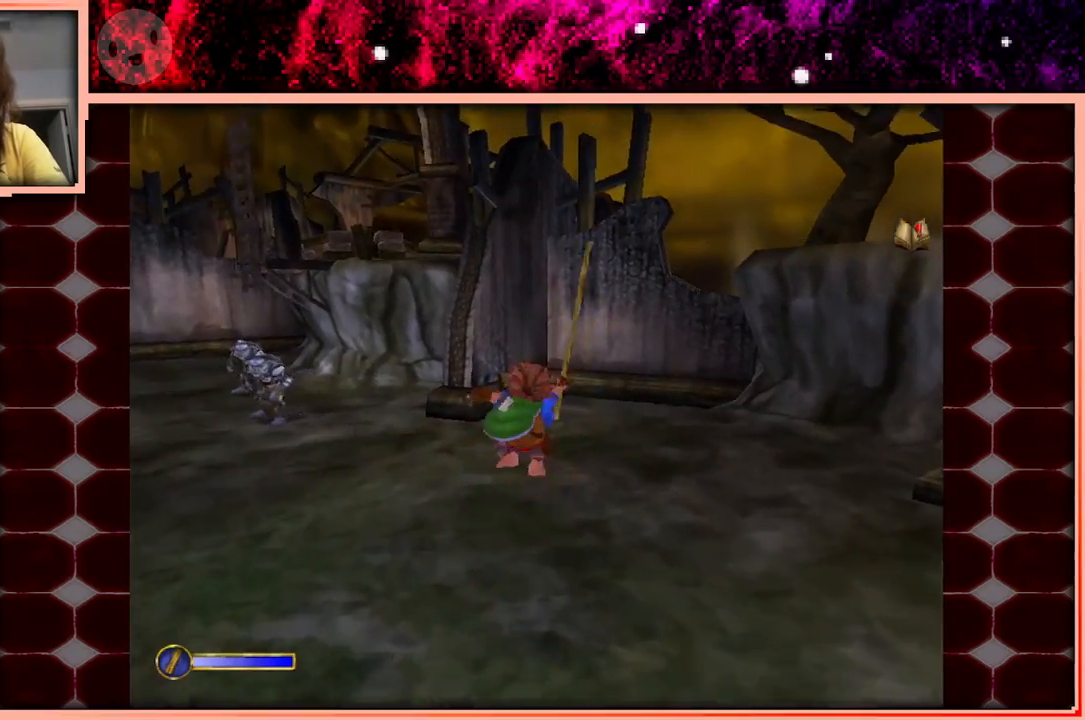
{"keys": ["w"], "events": [[100, "a", "up"]]}
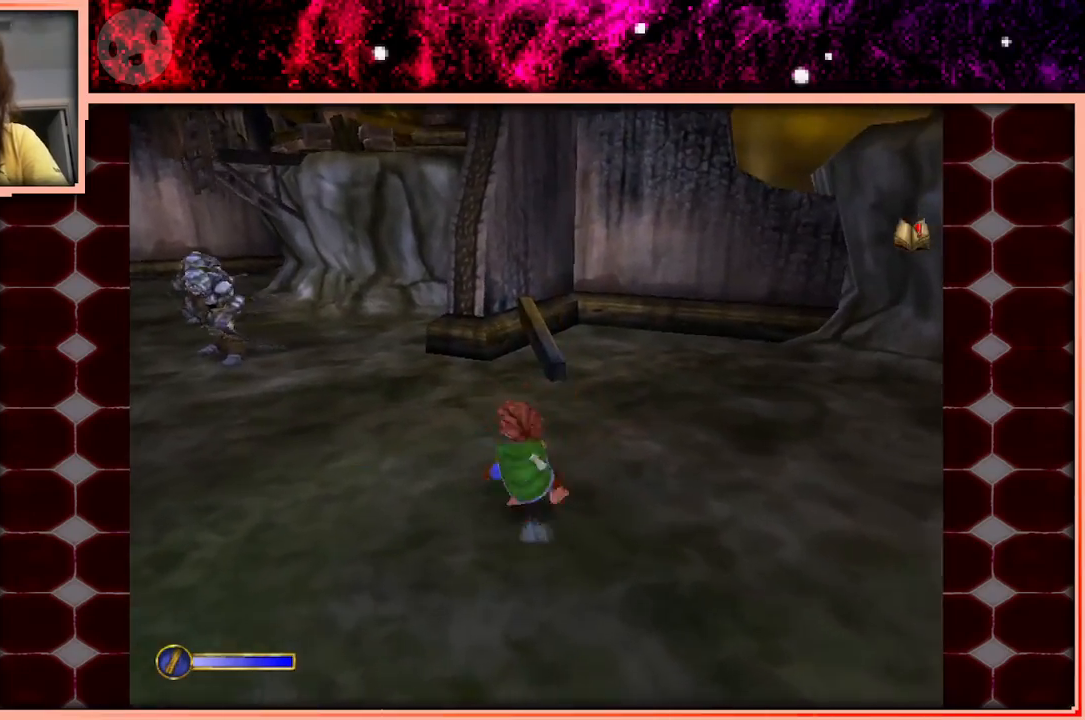
{"keys": ["w"], "events": [[16, "space", "down"], [150, "space", "up"], [200, "a", "down"], [300, "a", "up"]]}
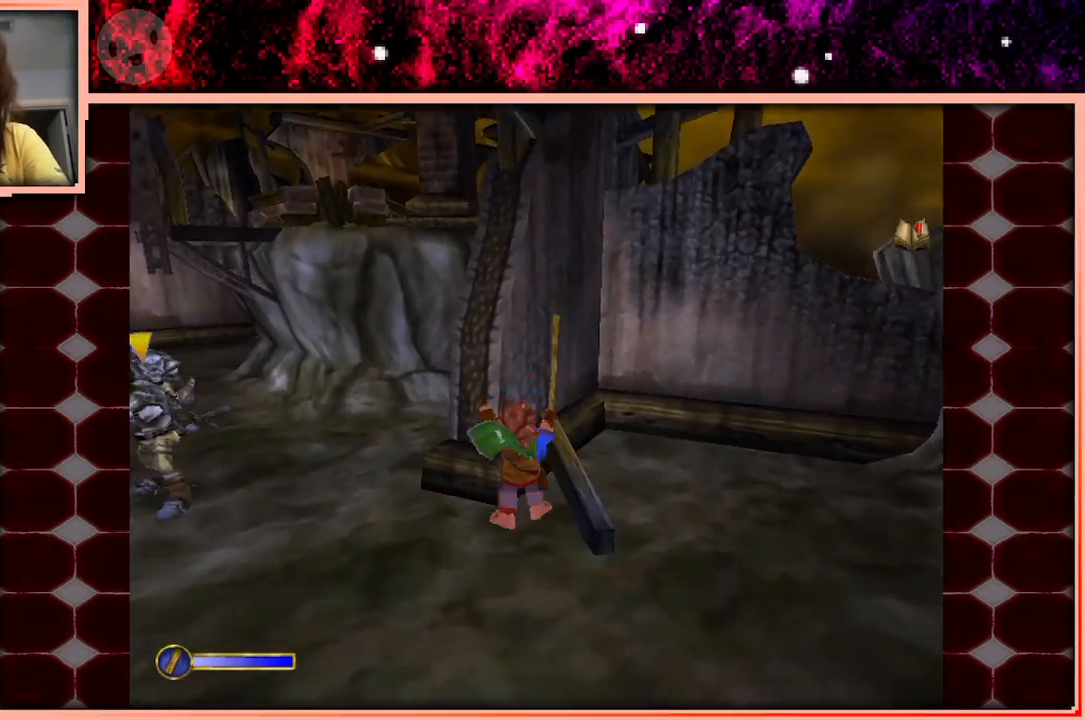
{"keys": ["w"], "events": [[316, "space", "down"], [400, "space", "up"]]}
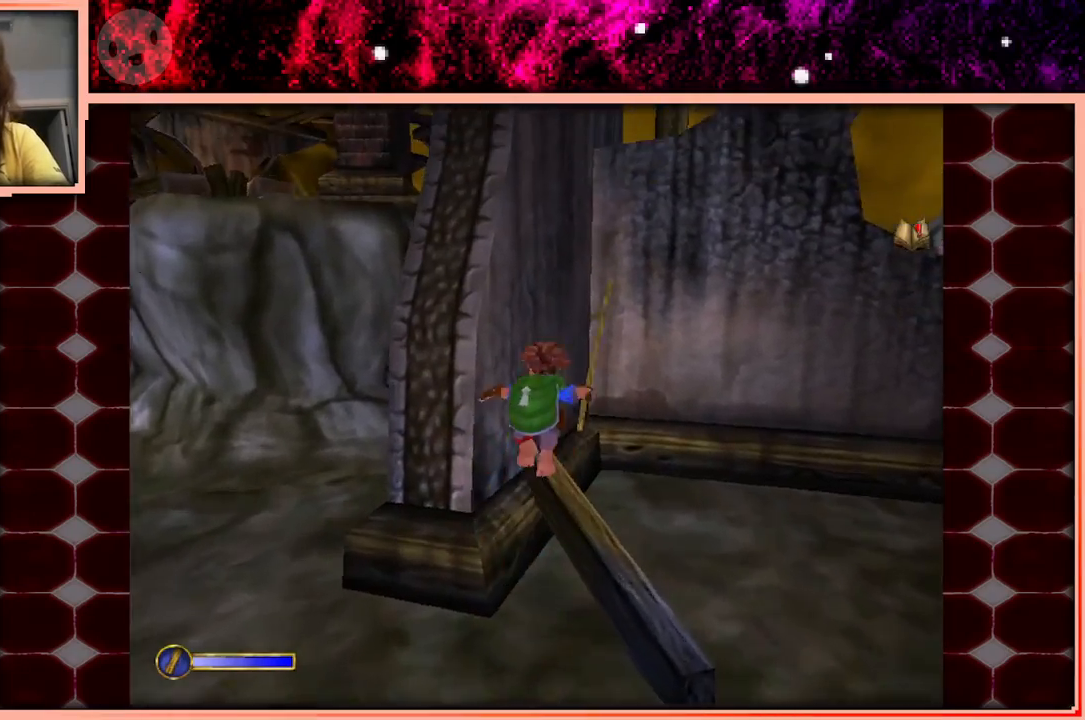
{"keys": ["a", "s"], "events": [[100, "a", "down"], [100, "w", "up"], [466, "s", "down"]]}
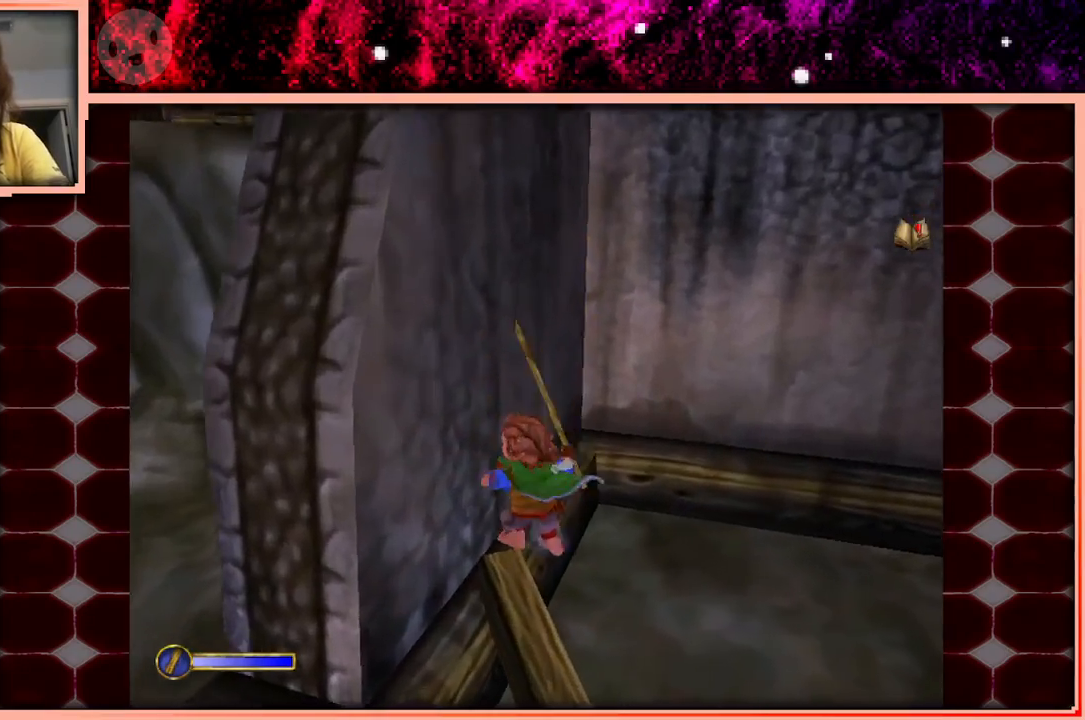
{"keys": [], "events": [[200, "s", "up"], [300, "space", "down"], [383, "space", "up"], [433, "a", "up"]]}
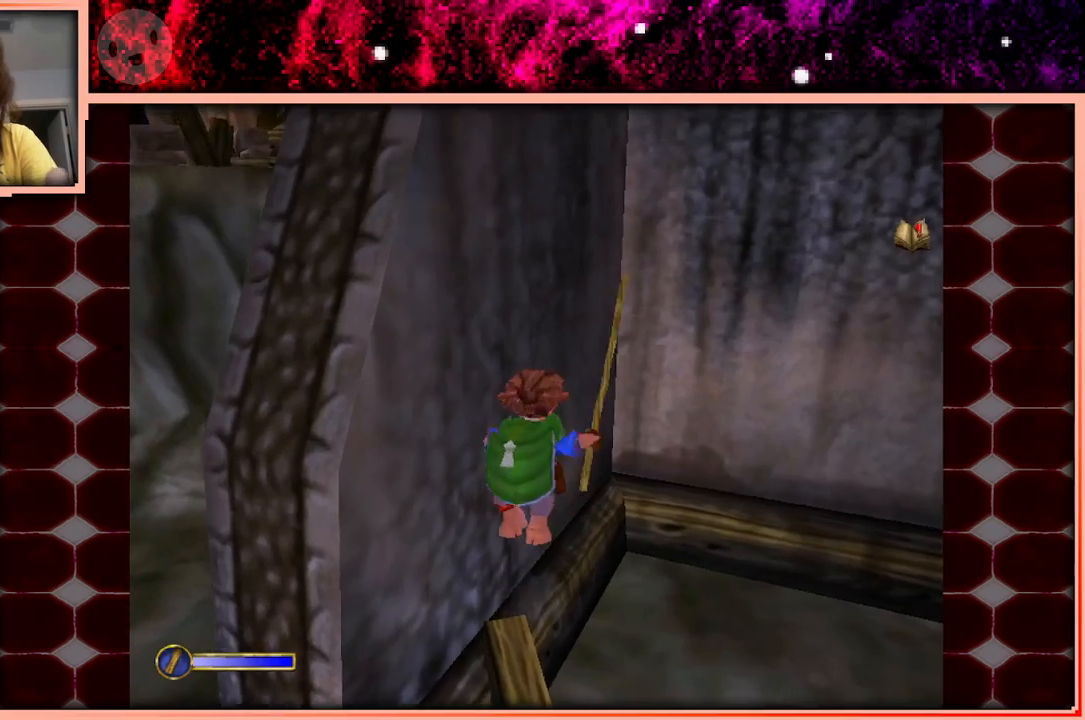
{"keys": ["a"], "events": [[83, "a", "down"], [166, "a", "up"], [400, "a", "down"]]}
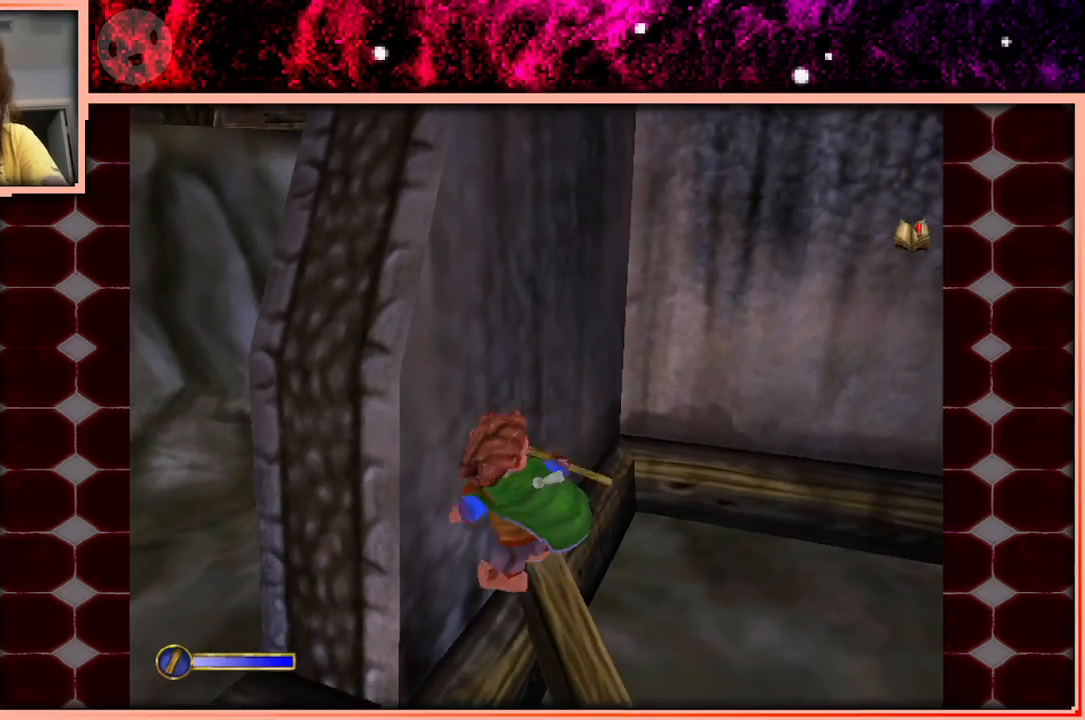
{"keys": ["w"], "events": [[50, "space", "down"], [233, "space", "up"], [383, "w", "down"], [466, "a", "up"]]}
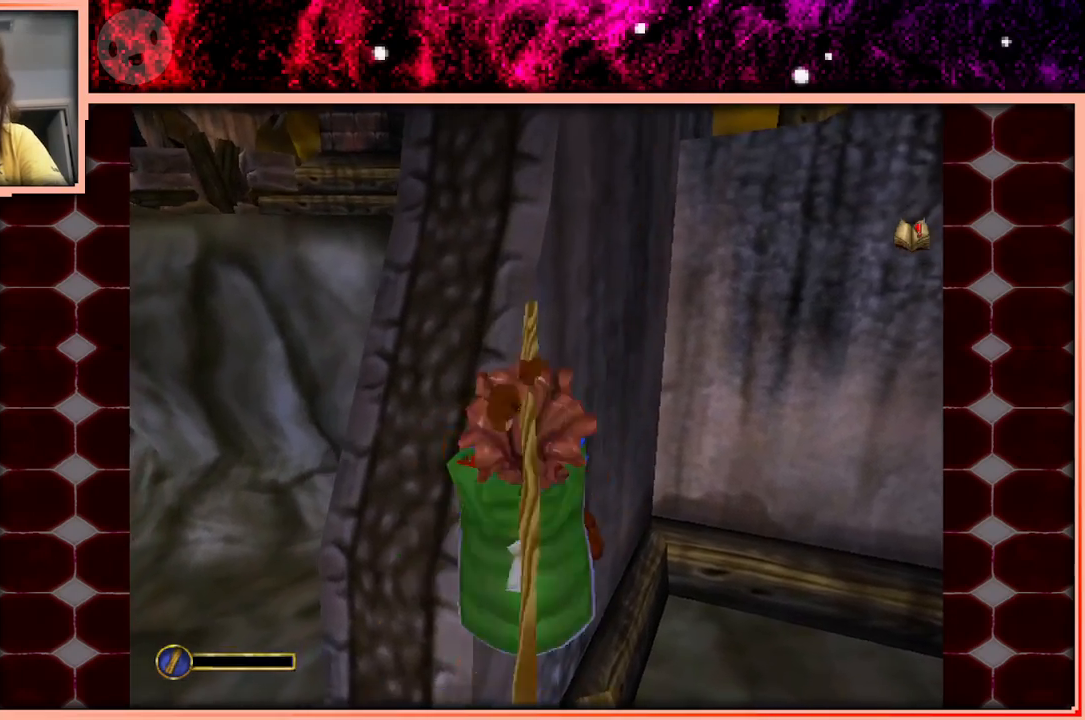
{"keys": ["d", "w"], "events": [[483, "d", "down"]]}
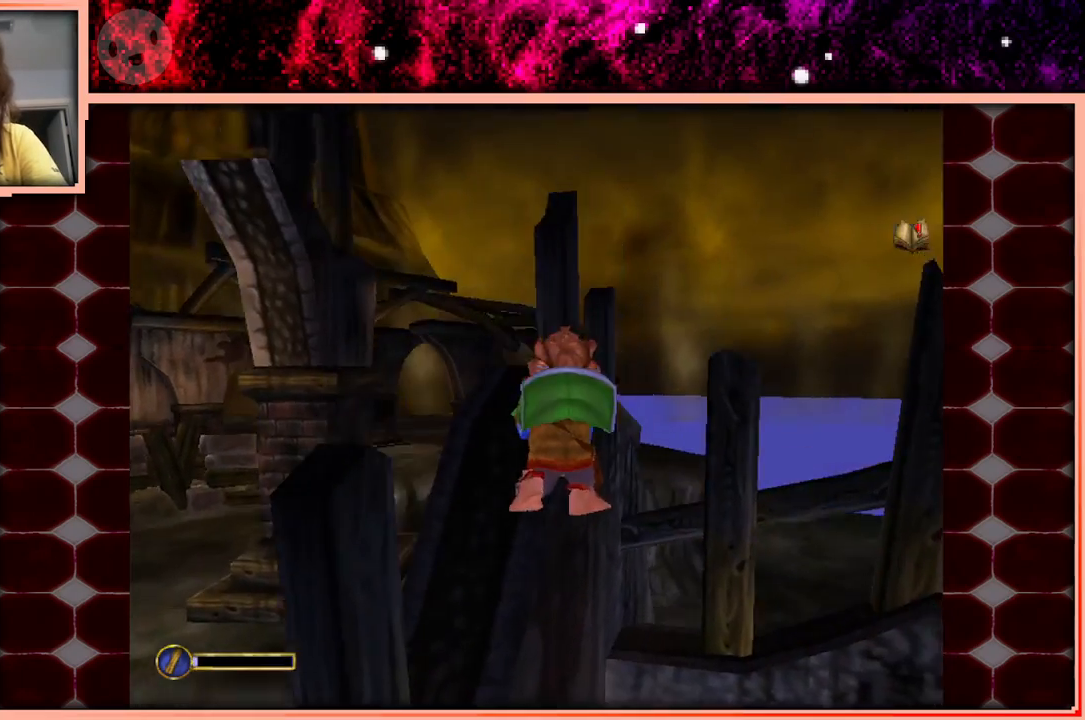
{"keys": [], "events": [[366, "d", "up"], [366, "w", "up"]]}
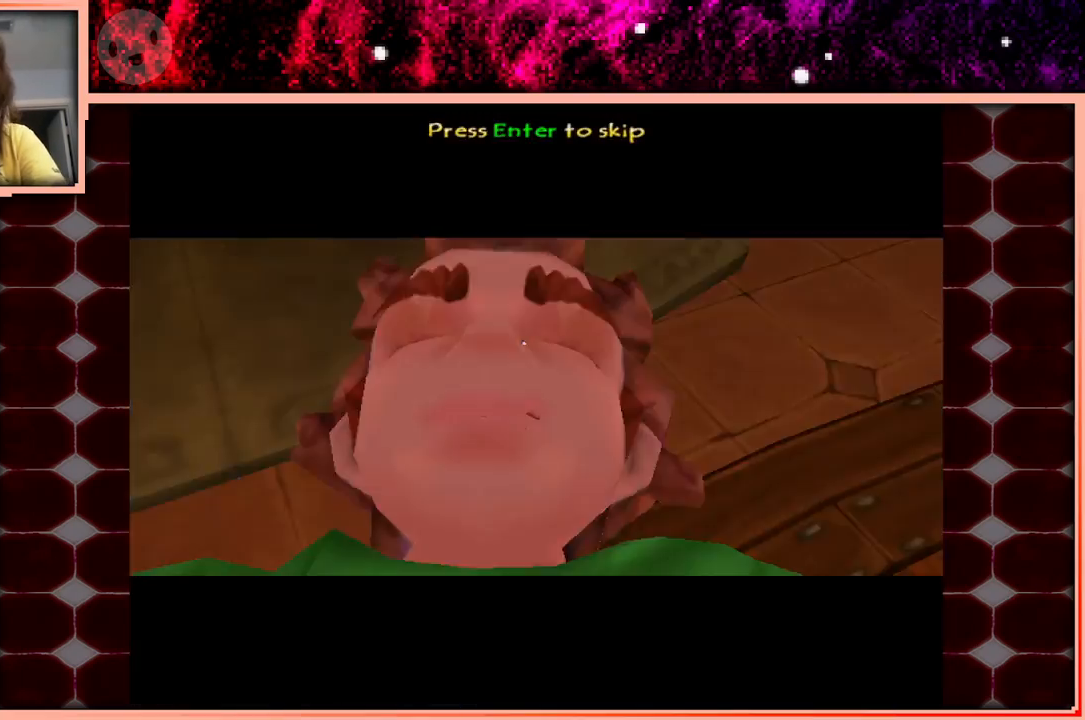
{"keys": [], "events": []}
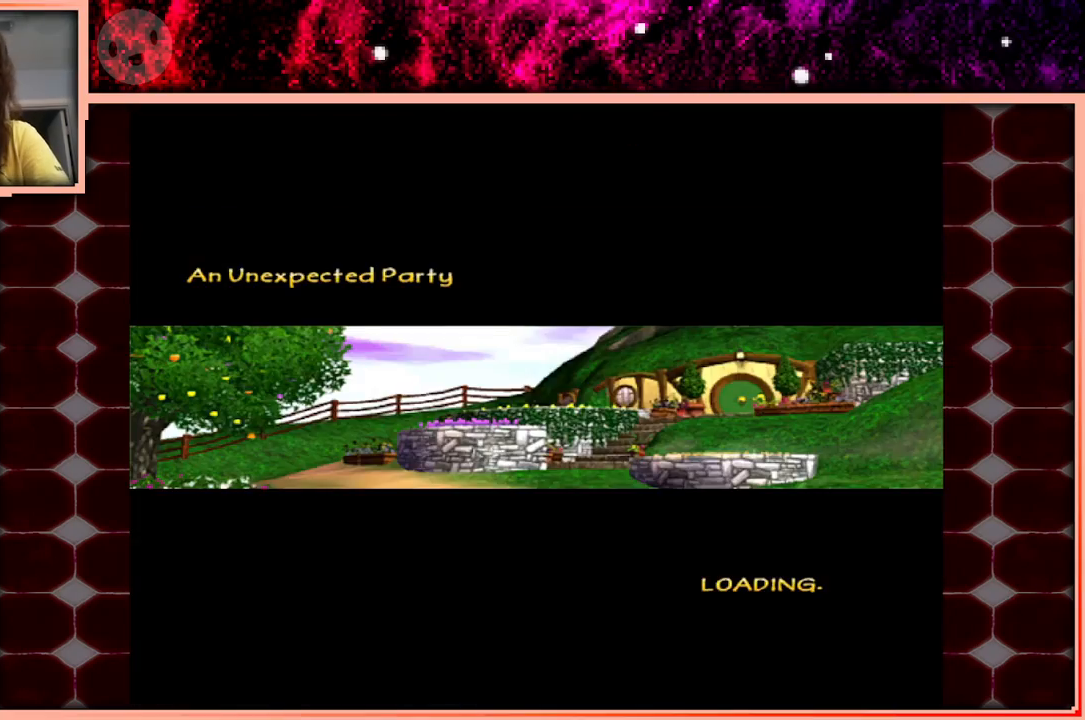
{"keys": [], "events": []}
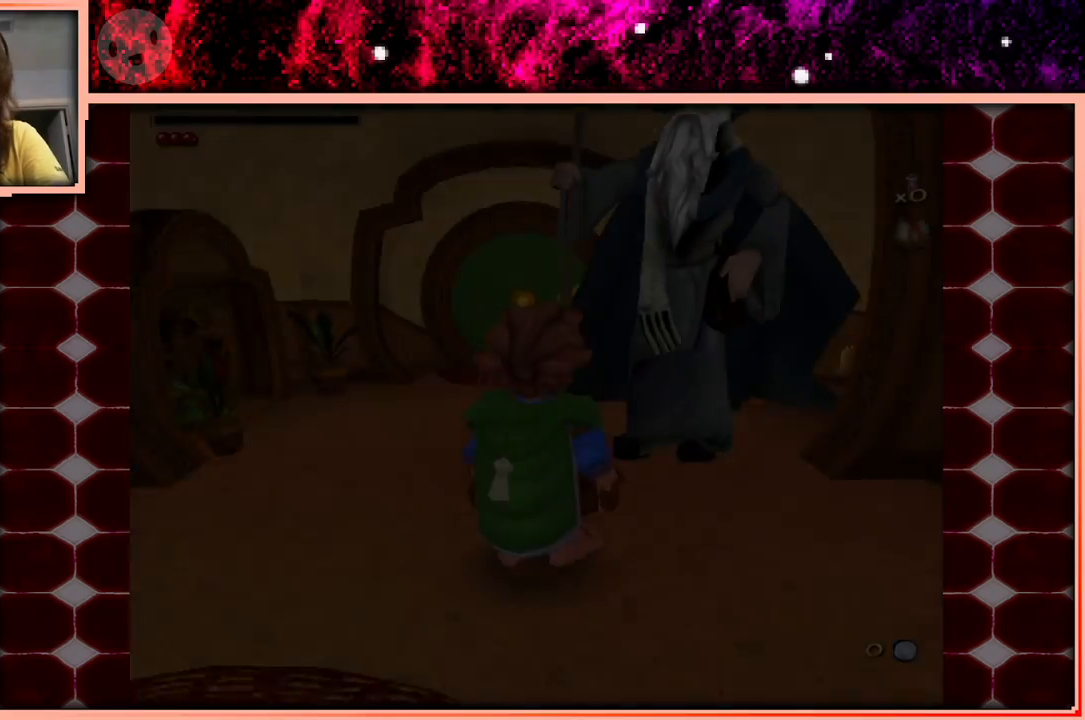
{"keys": ["d"], "events": [[400, "d", "down"]]}
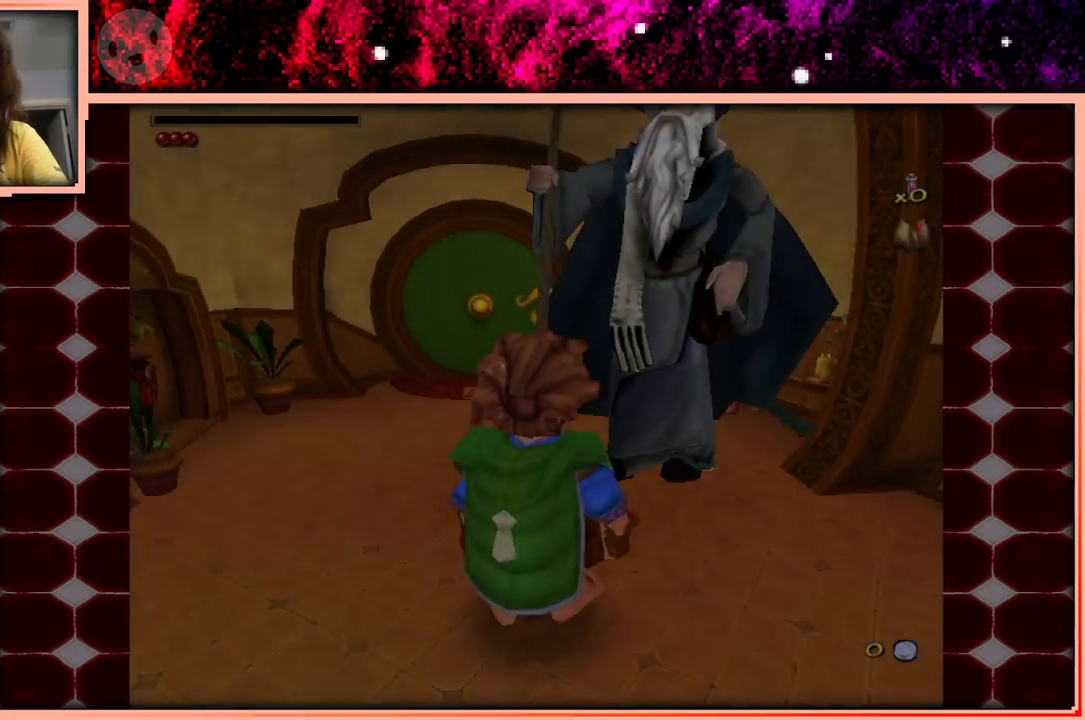
{"keys": ["d", "s"], "events": [[50, "s", "down"]]}
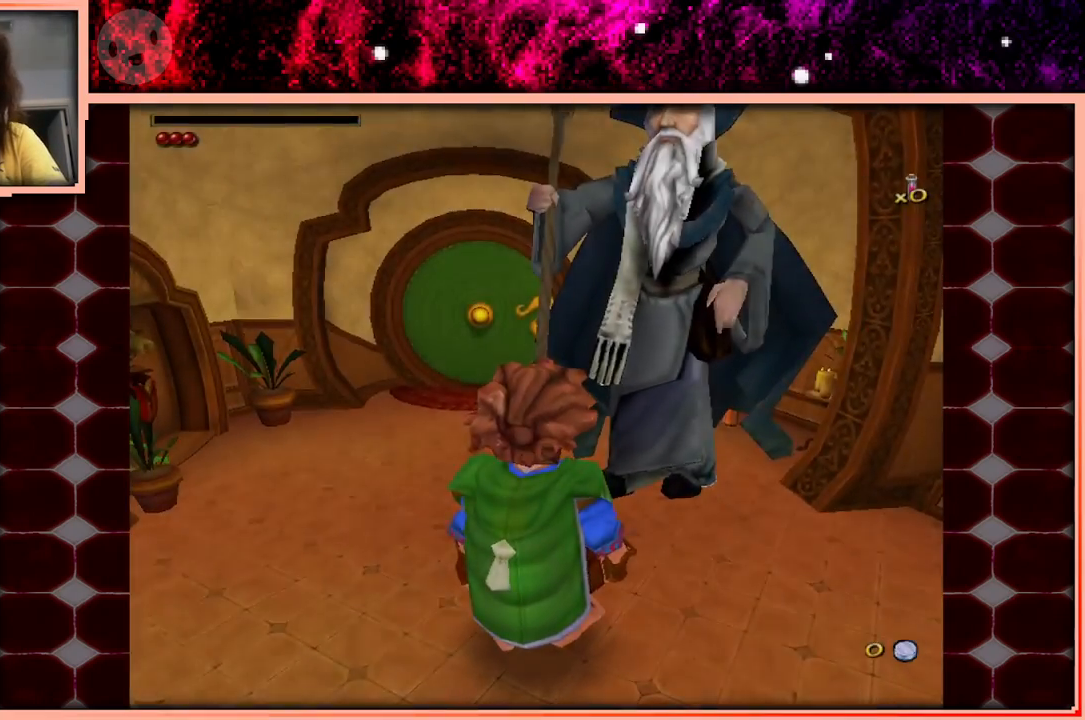
{"keys": ["d", "w"], "events": [[16, "s", "up"], [400, "w", "down"]]}
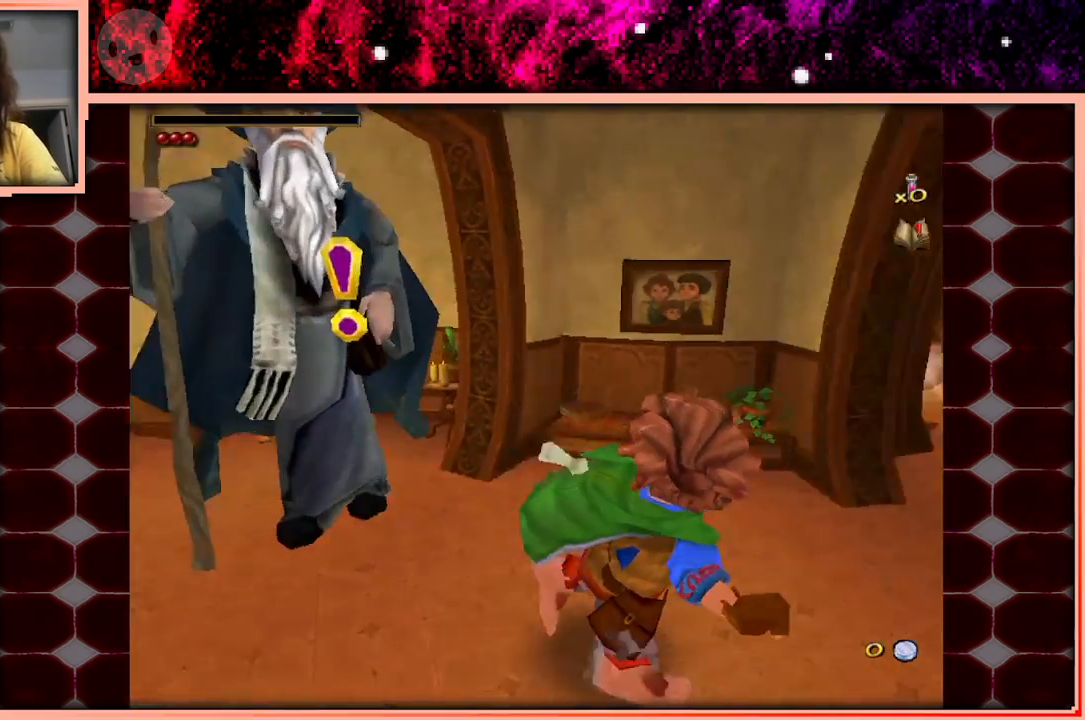
{"keys": ["w"], "events": [[133, "d", "up"]]}
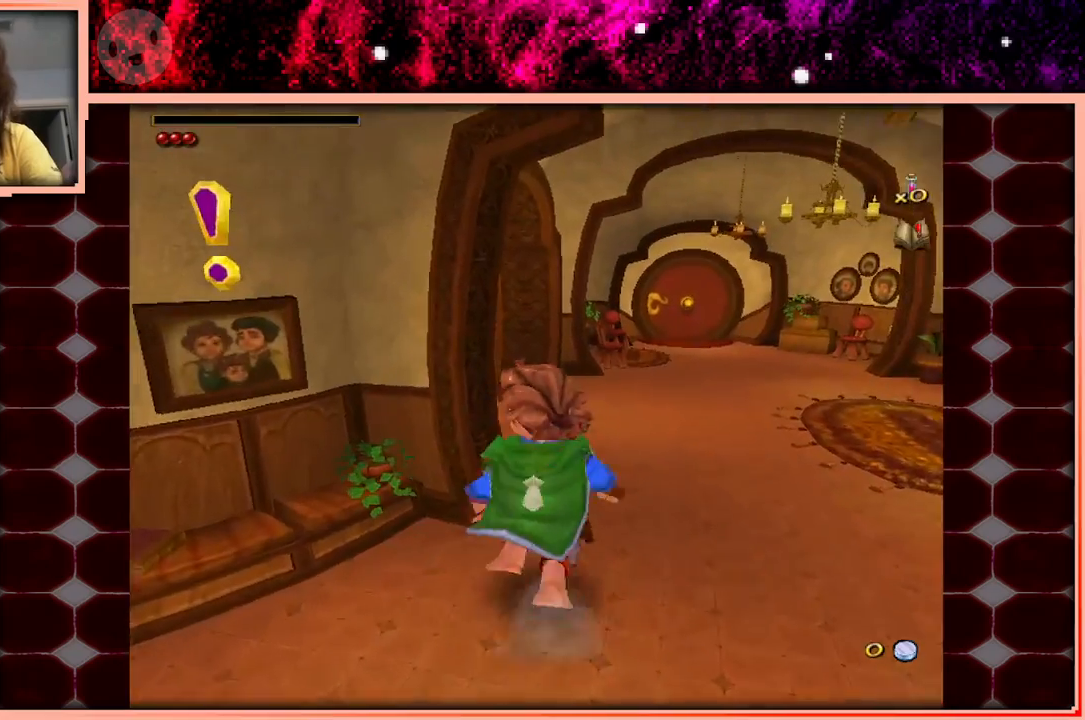
{"keys": ["w"], "events": []}
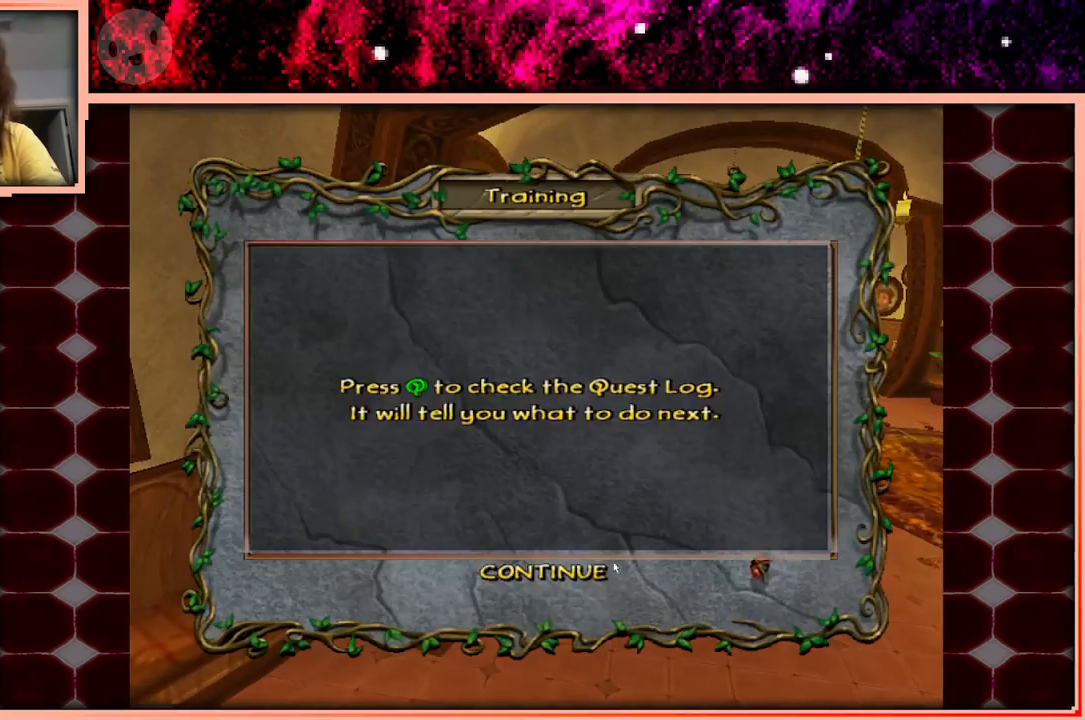
{"keys": ["w"], "events": []}
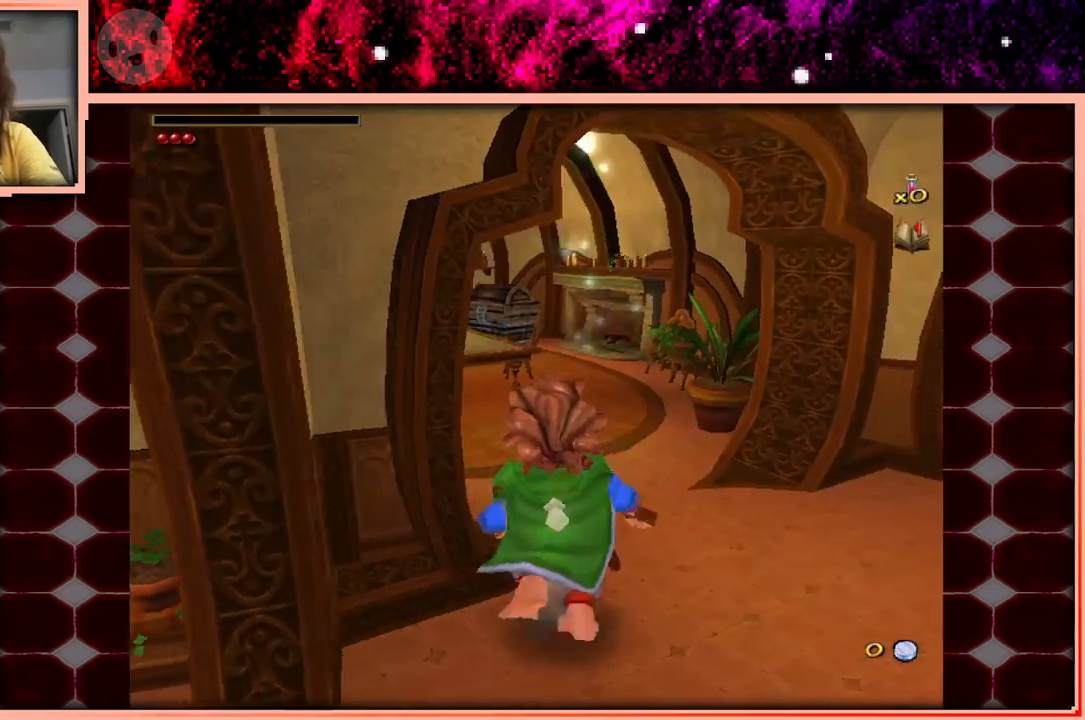
{"keys": ["w"], "events": []}
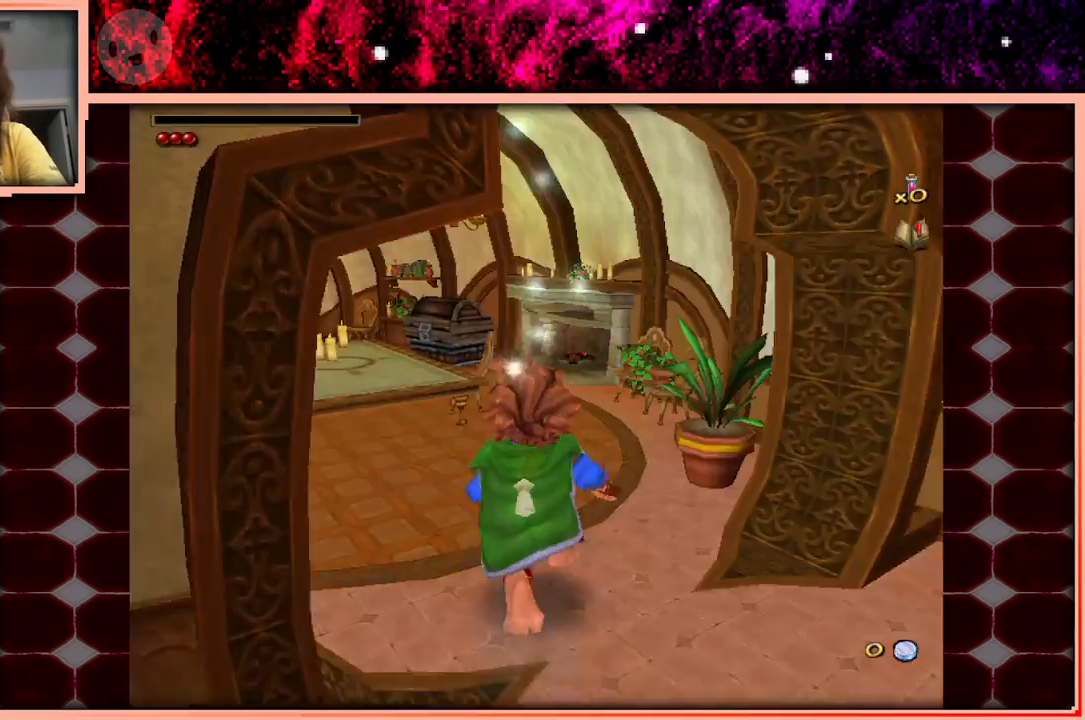
{"keys": ["w"], "events": [[383, "space", "down"], [466, "space", "up"]]}
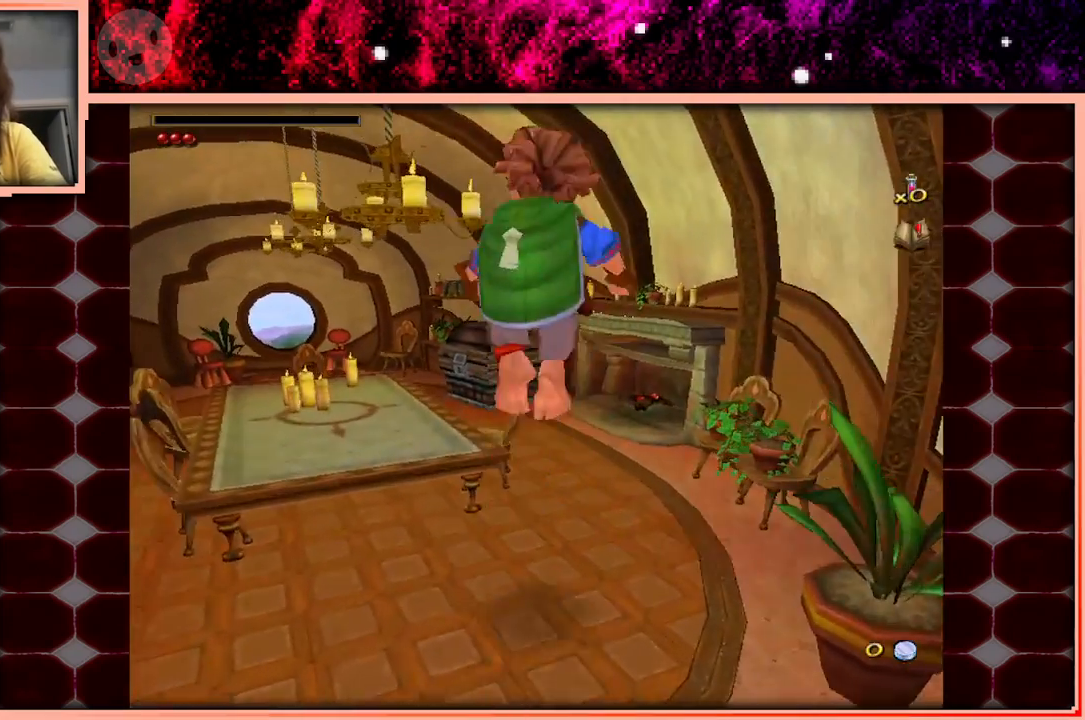
{"keys": ["w"], "events": []}
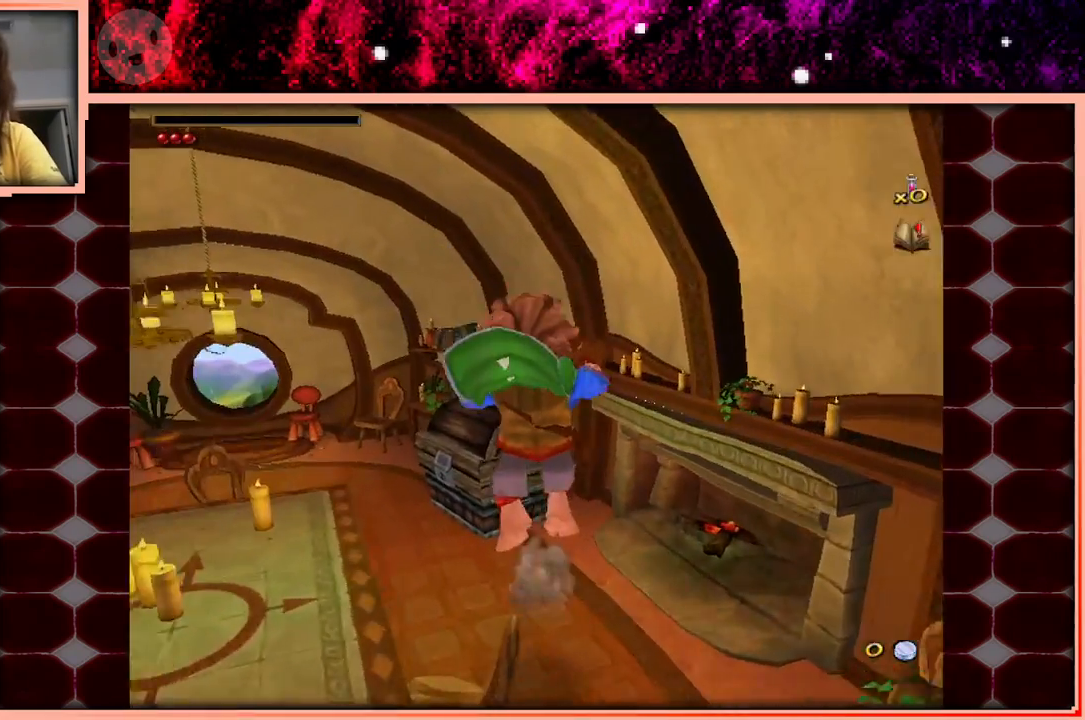
{"keys": [], "events": [[316, "w", "up"]]}
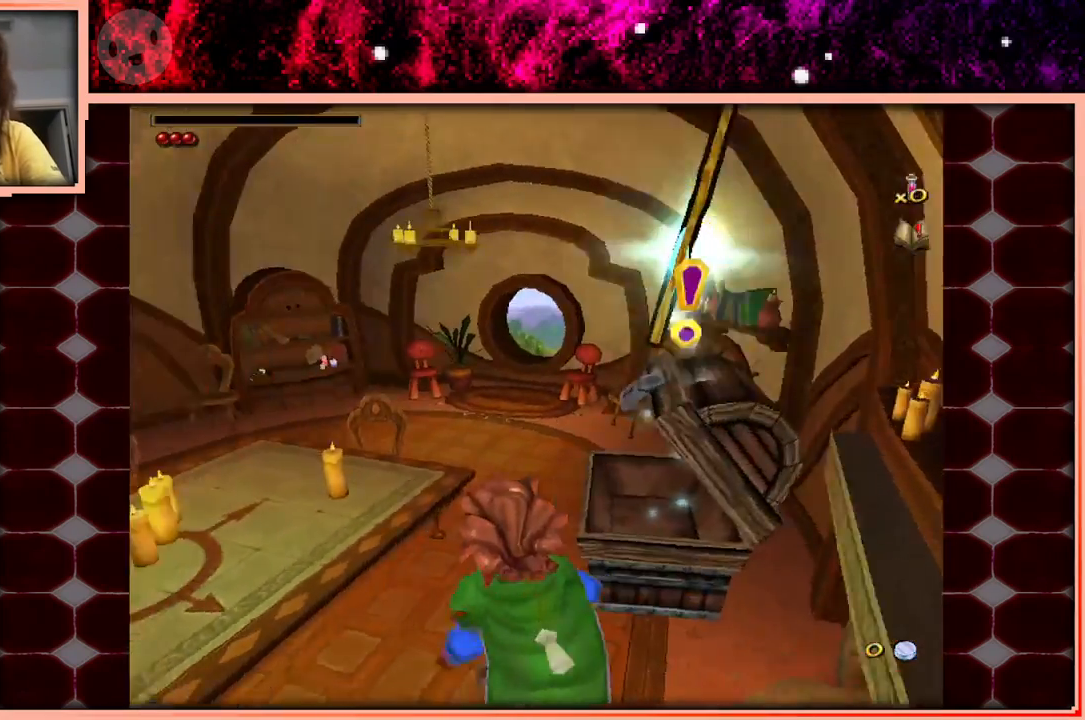
{"keys": ["a"], "events": [[50, "a", "down"], [100, "space", "down"], [283, "space", "up"]]}
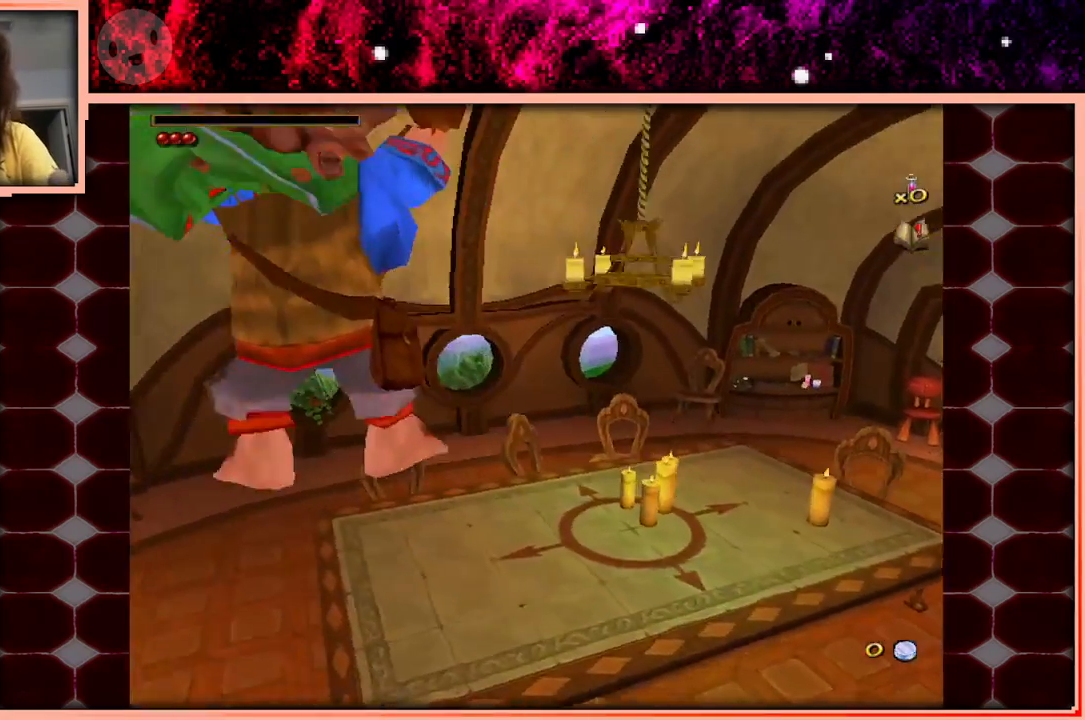
{"keys": ["a", "w"], "events": [[200, "w", "down"]]}